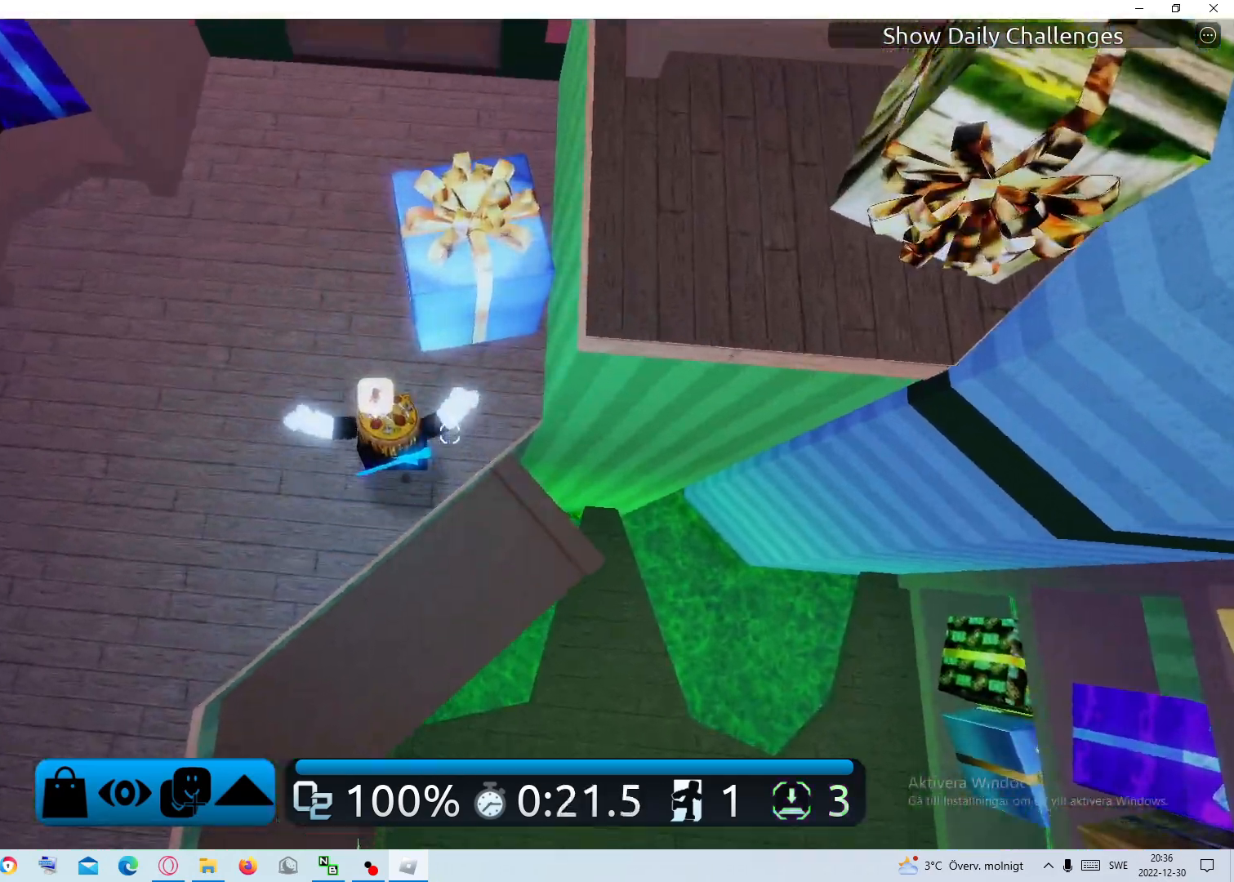
Gameplay with keyboard and mouse; each line is a JSON object with the keys and mouse buttons held at the frame after it. "events" lists presses ("down") and releases ("up") of "1", "2", "3", "4", "5", "a", "alt", "c", "caps_lock", "ctrl", "d", "e", "f", "g", "q", "r", "s", "shift", "space", "t", "tab", "v", "w", "x", "z", "mouse_left", "mouse_wheel" and "mouse_right" between this image and that frame as [ms after this image, input, new state], when the widget could be followed in between. "mouse_left", "mouse_wheel", "mouse_right" = the "left", "wheel", "right" buttons of the "mouse" list. No other keys are recorded. "wheel" means that the mouse wheel is clicked or scrolled. Not read: mouse_move.
{"keys": ["space", "w"], "mouse": [], "events": [[17, "d", "down"], [100, "space", "down"], [333, "d", "up"], [333, "space", "up"], [483, "space", "down"]]}
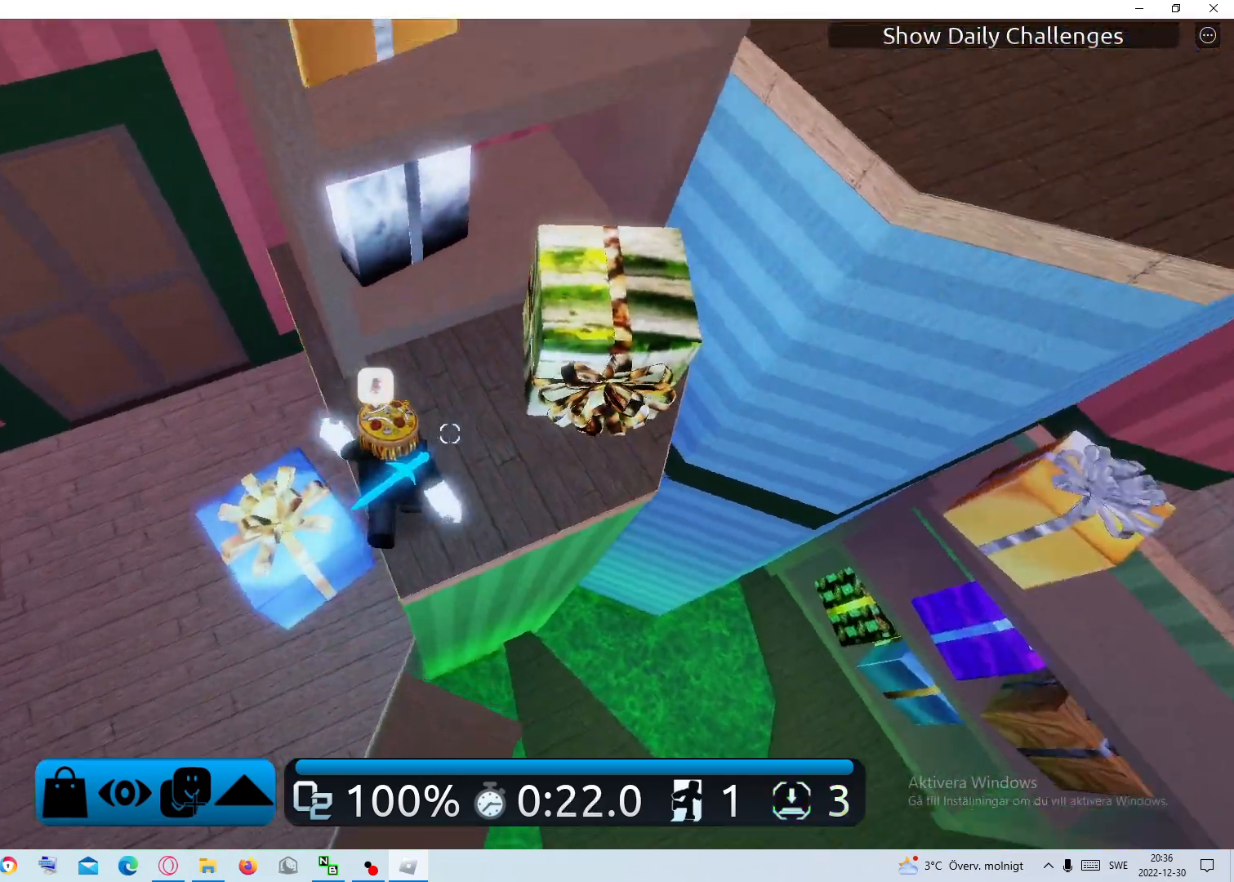
{"keys": ["a"], "mouse": [], "events": [[117, "space", "up"], [217, "mouse_right", "down"], [267, "a", "down"], [300, "space", "down"], [300, "w", "up"], [400, "mouse_right", "up"], [450, "space", "up"]]}
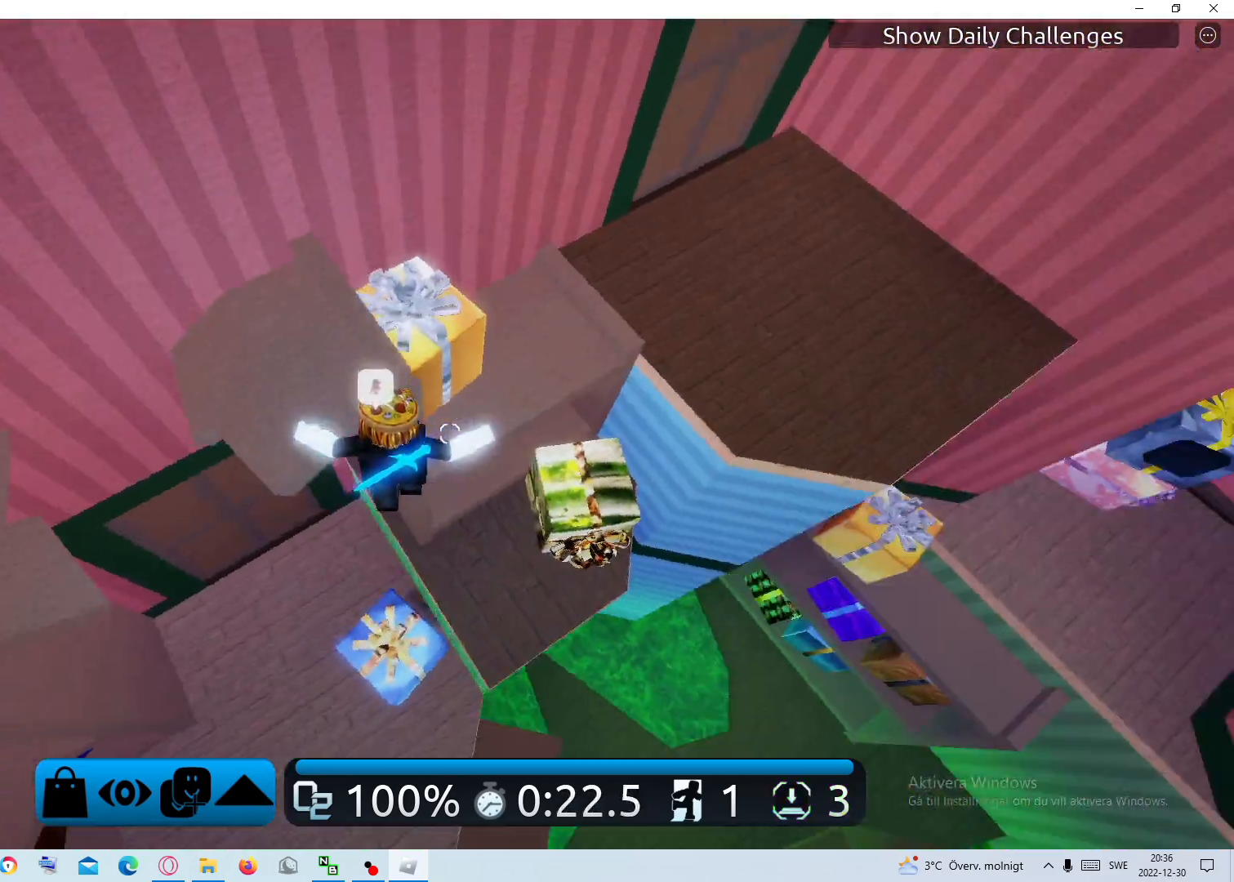
{"keys": ["a"], "mouse": [], "events": [[183, "space", "down"], [367, "space", "up"]]}
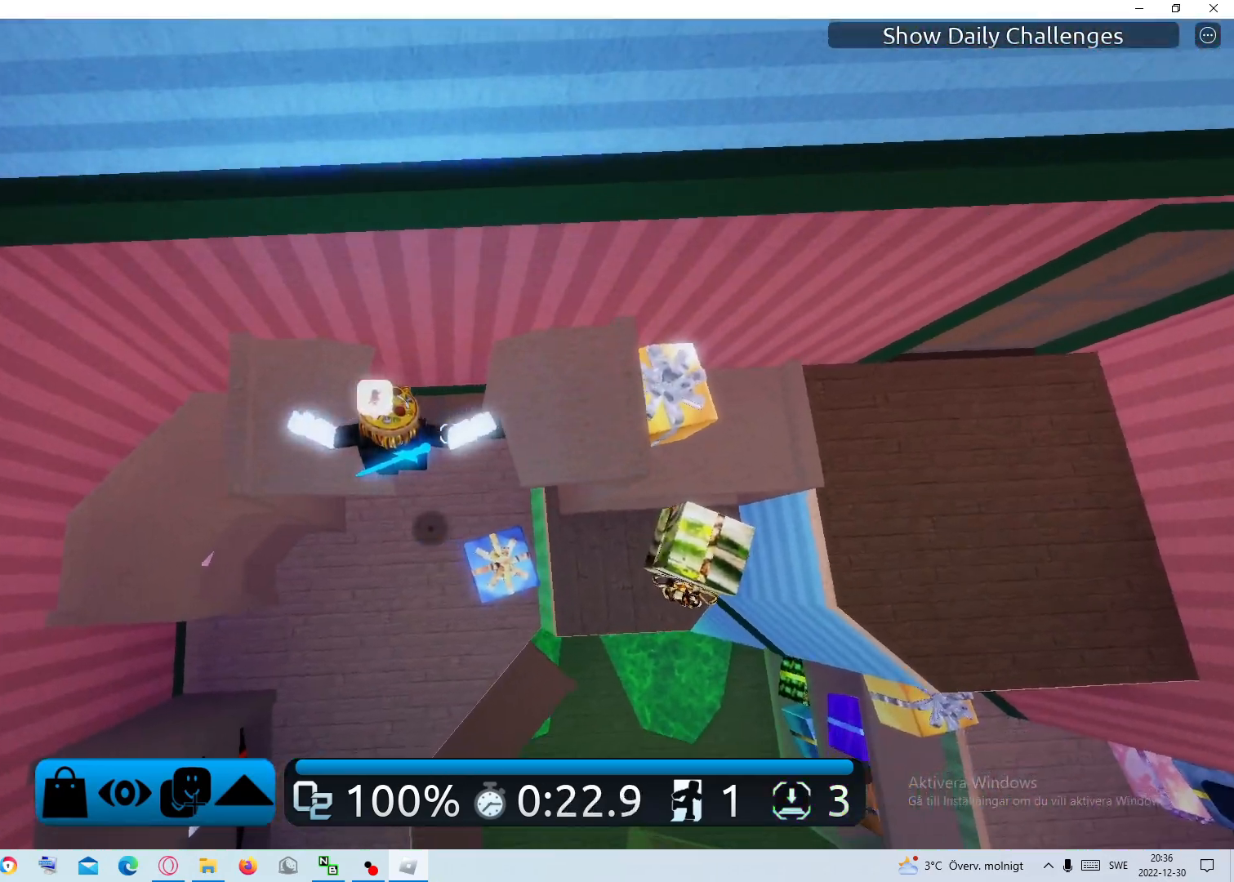
{"keys": ["a", "space"], "mouse": [], "events": [[383, "space", "down"]]}
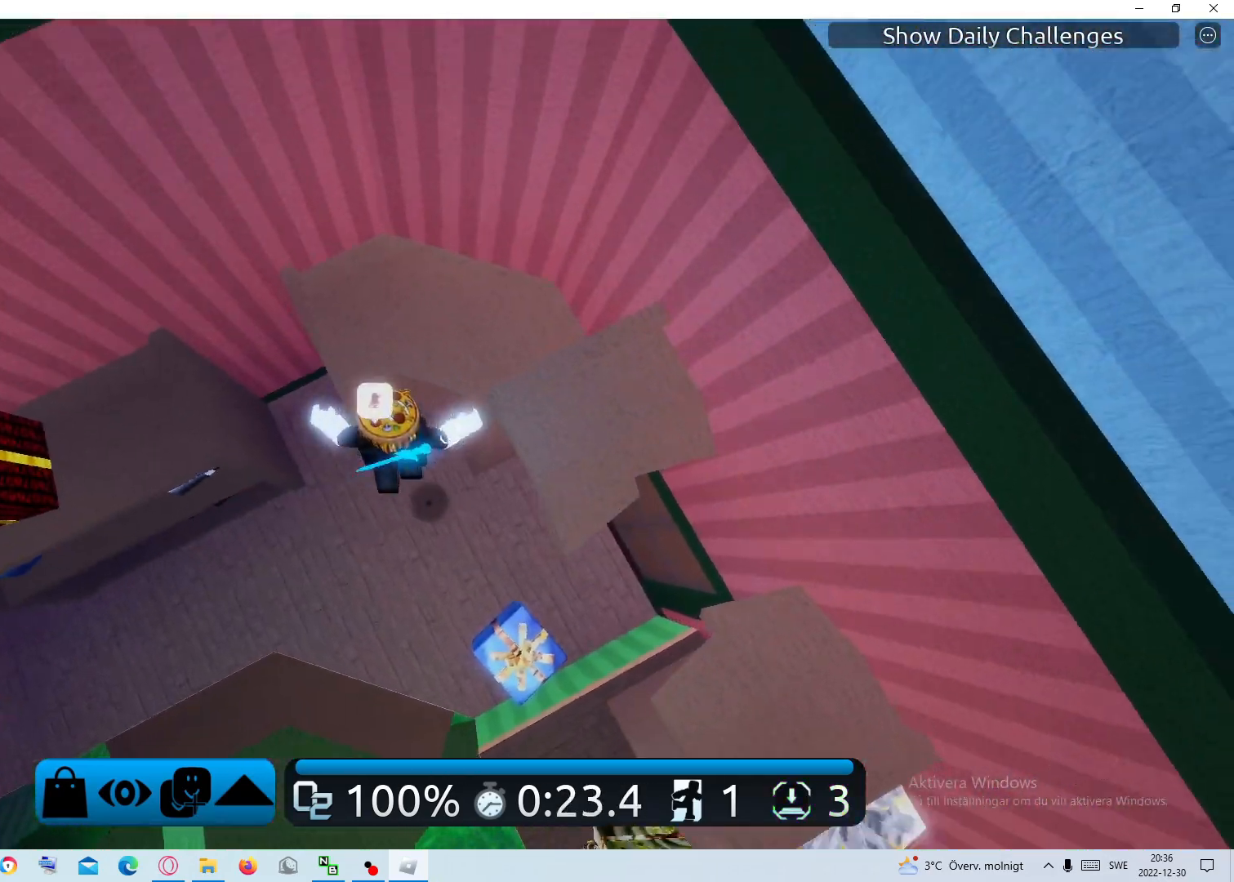
{"keys": ["a"], "mouse": [], "events": [[67, "space", "up"]]}
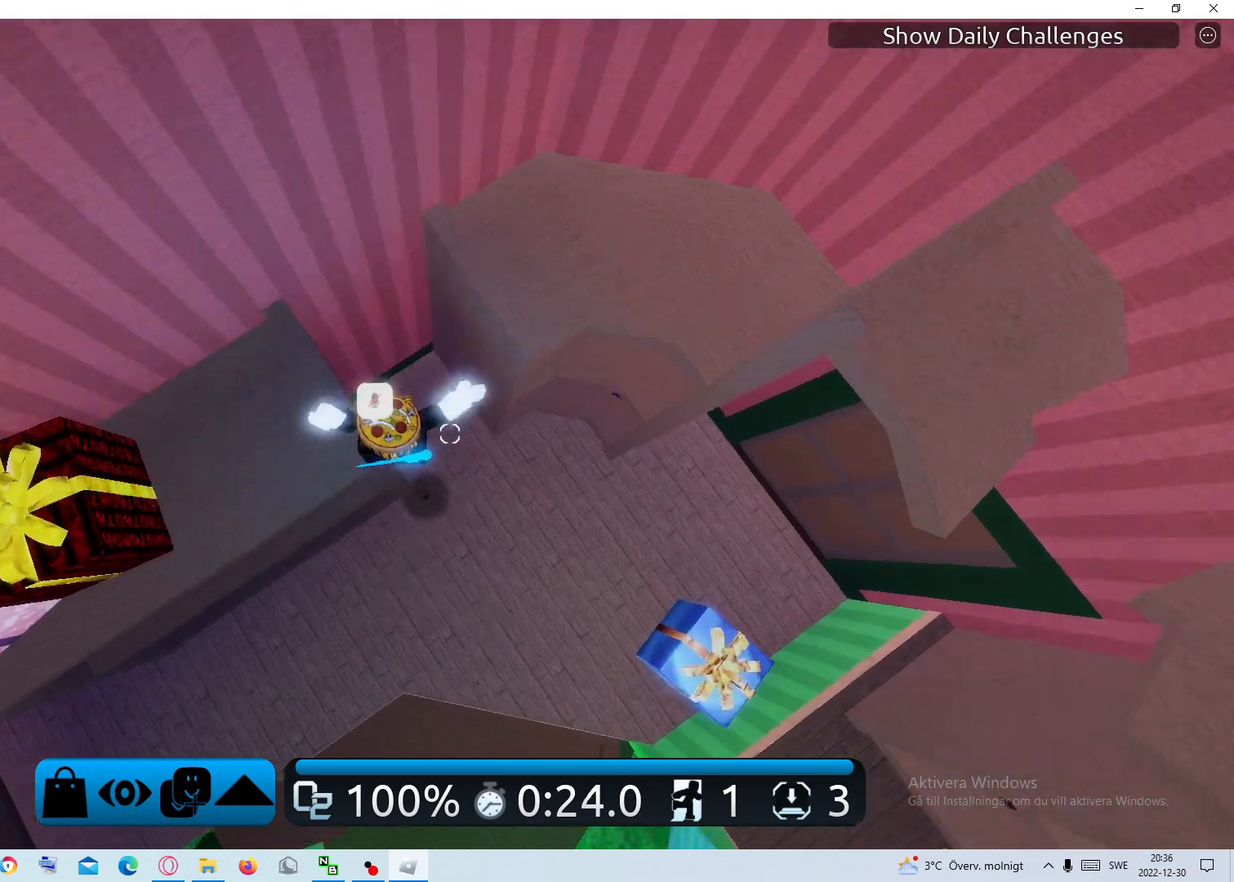
{"keys": ["a"], "mouse": [], "events": []}
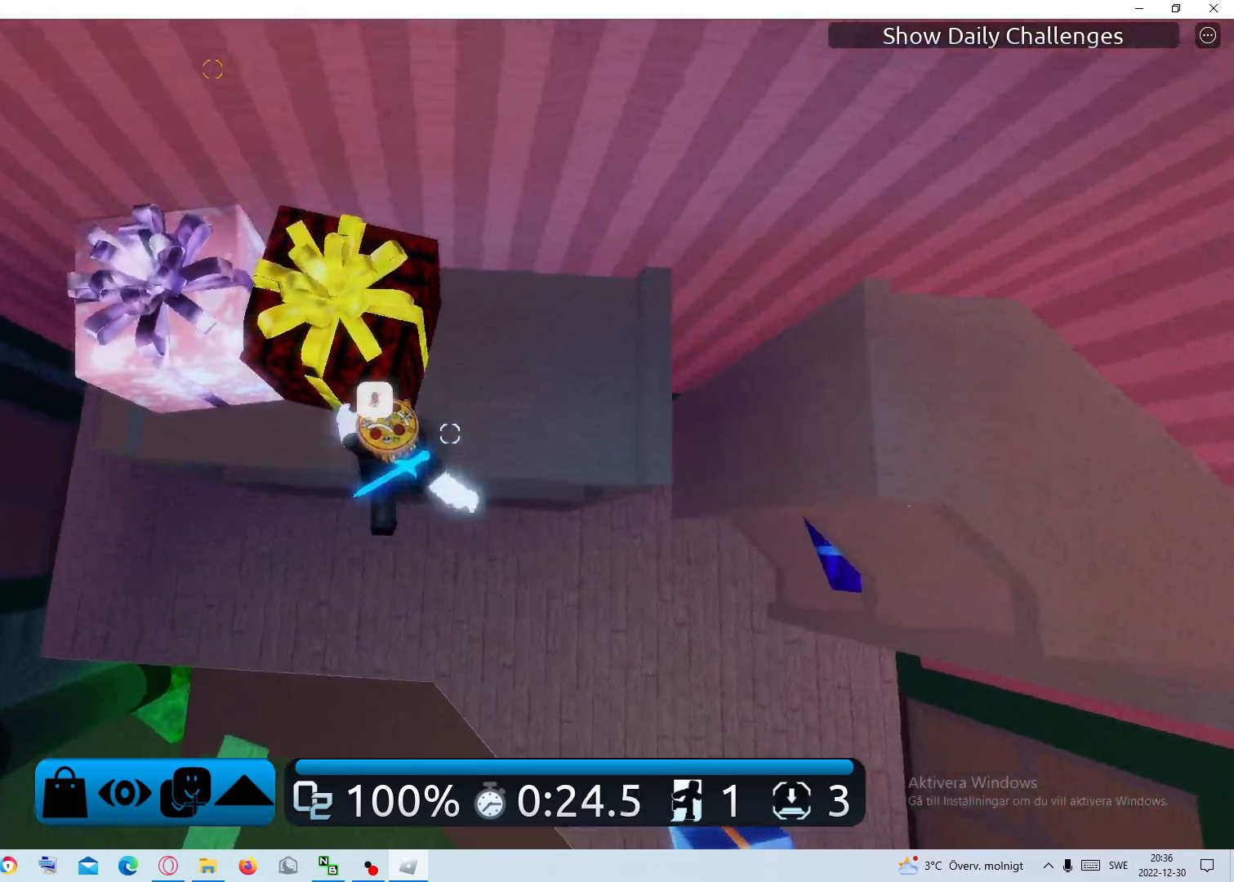
{"keys": ["a"], "mouse": [], "events": []}
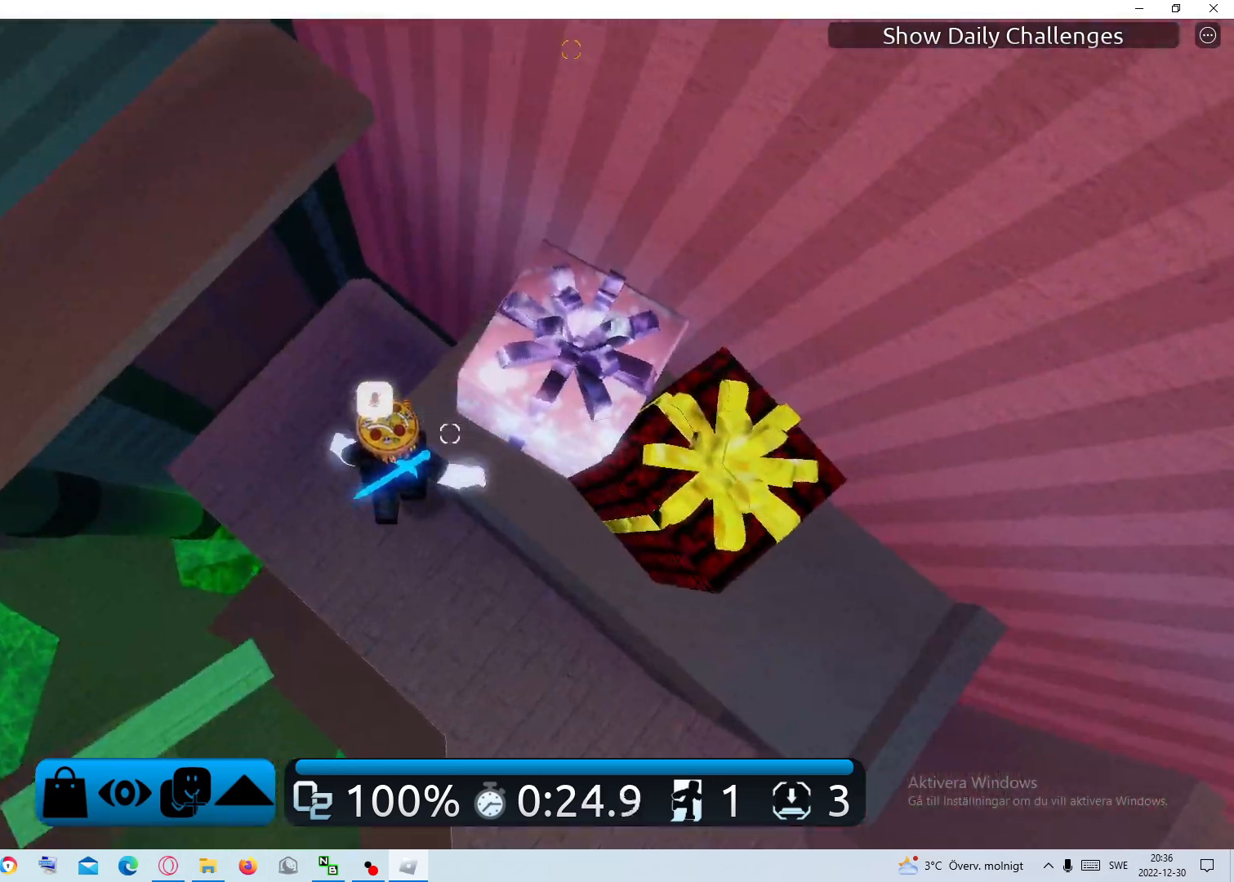
{"keys": ["a"], "mouse": [], "events": [[67, "space", "down"], [217, "space", "up"]]}
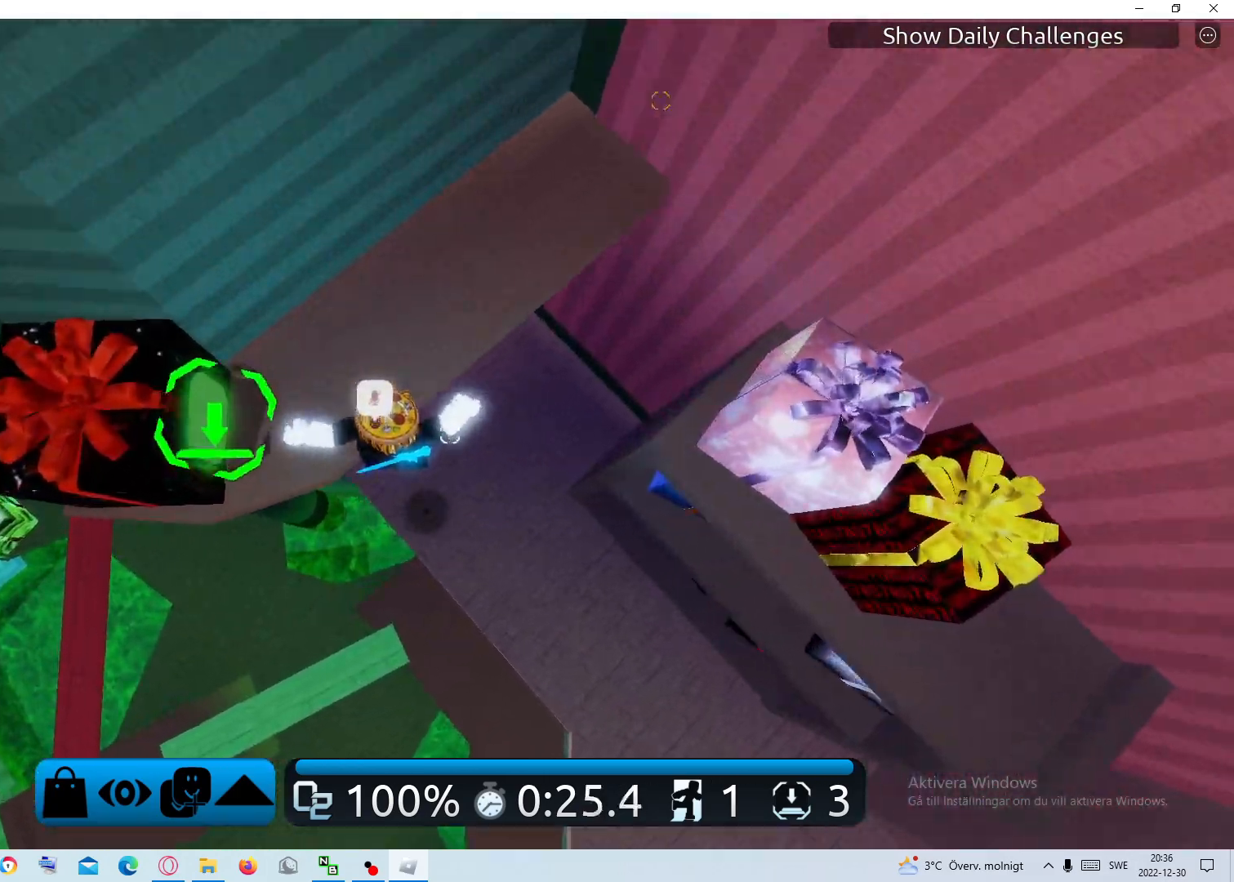
{"keys": ["d"], "mouse": [], "events": [[183, "a", "up"], [183, "d", "down"], [333, "space", "down"], [467, "space", "up"]]}
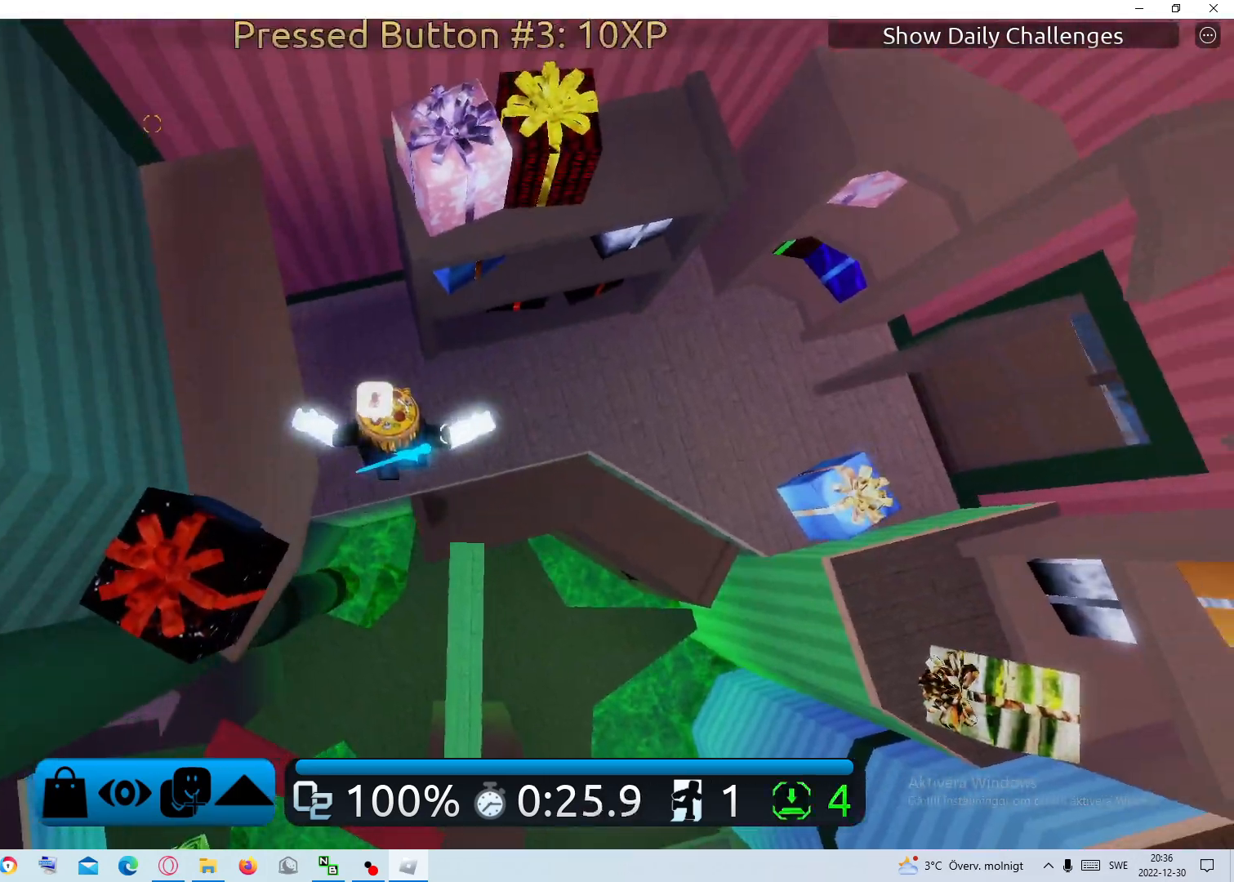
{"keys": ["d"], "mouse": [], "events": []}
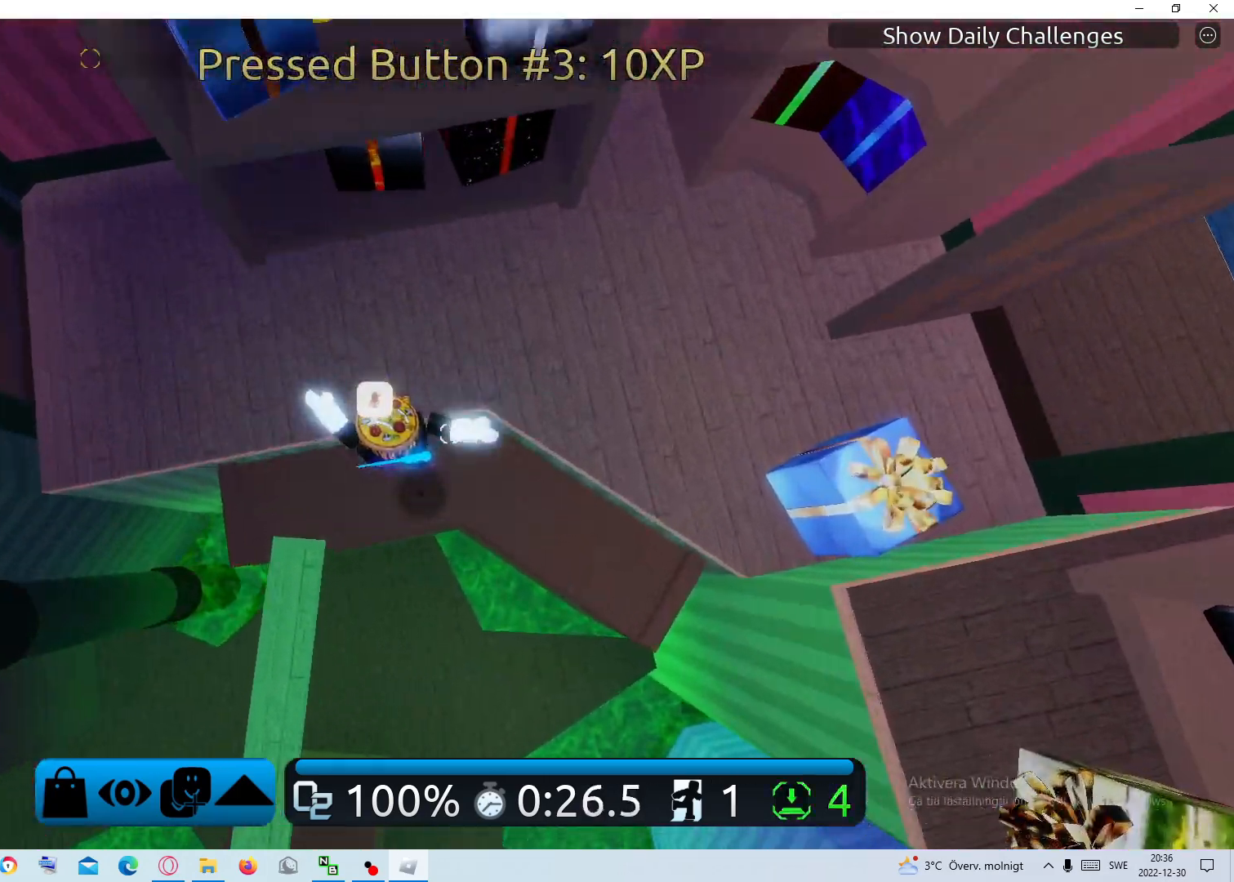
{"keys": ["d"], "mouse": [], "events": [[167, "space", "down"], [317, "space", "up"]]}
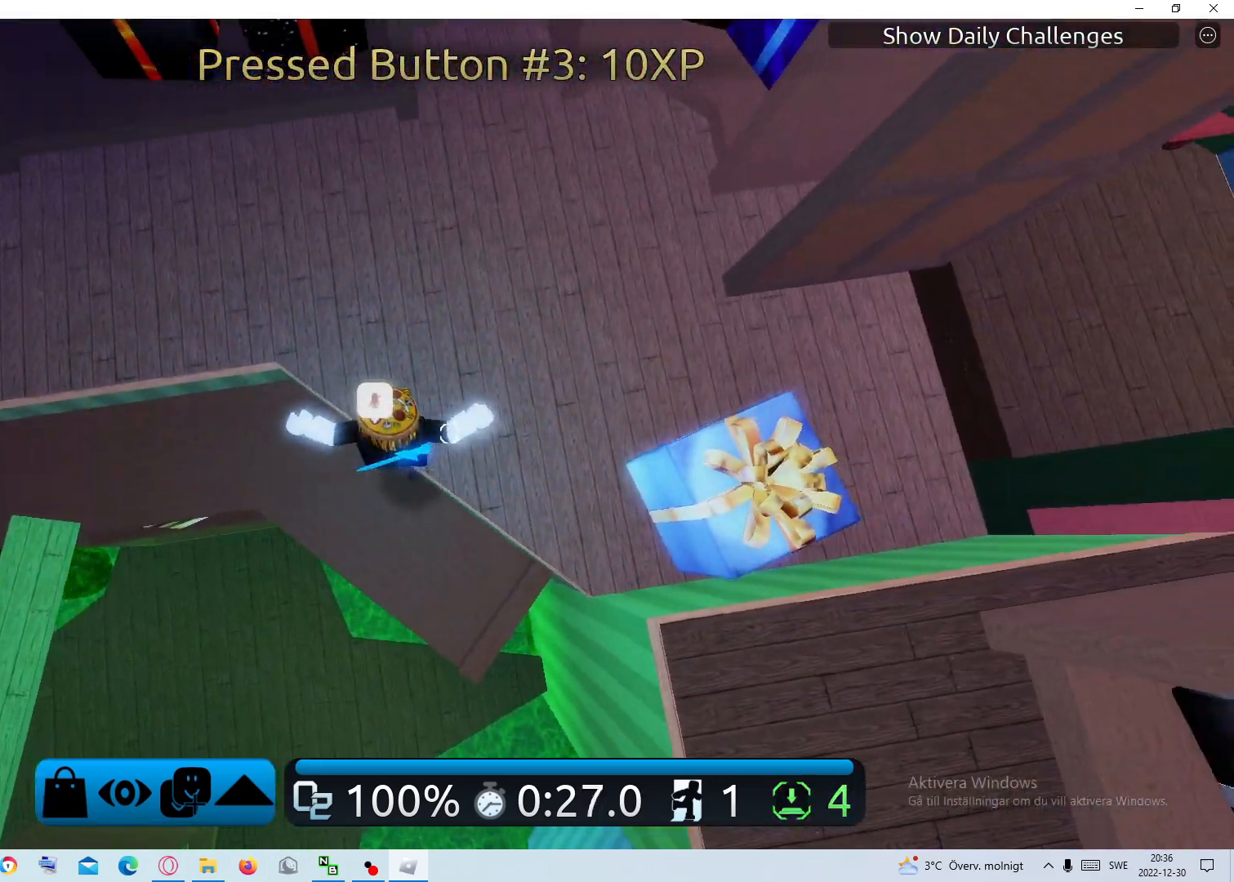
{"keys": ["d"], "mouse": [], "events": [[183, "space", "down"], [367, "space", "up"]]}
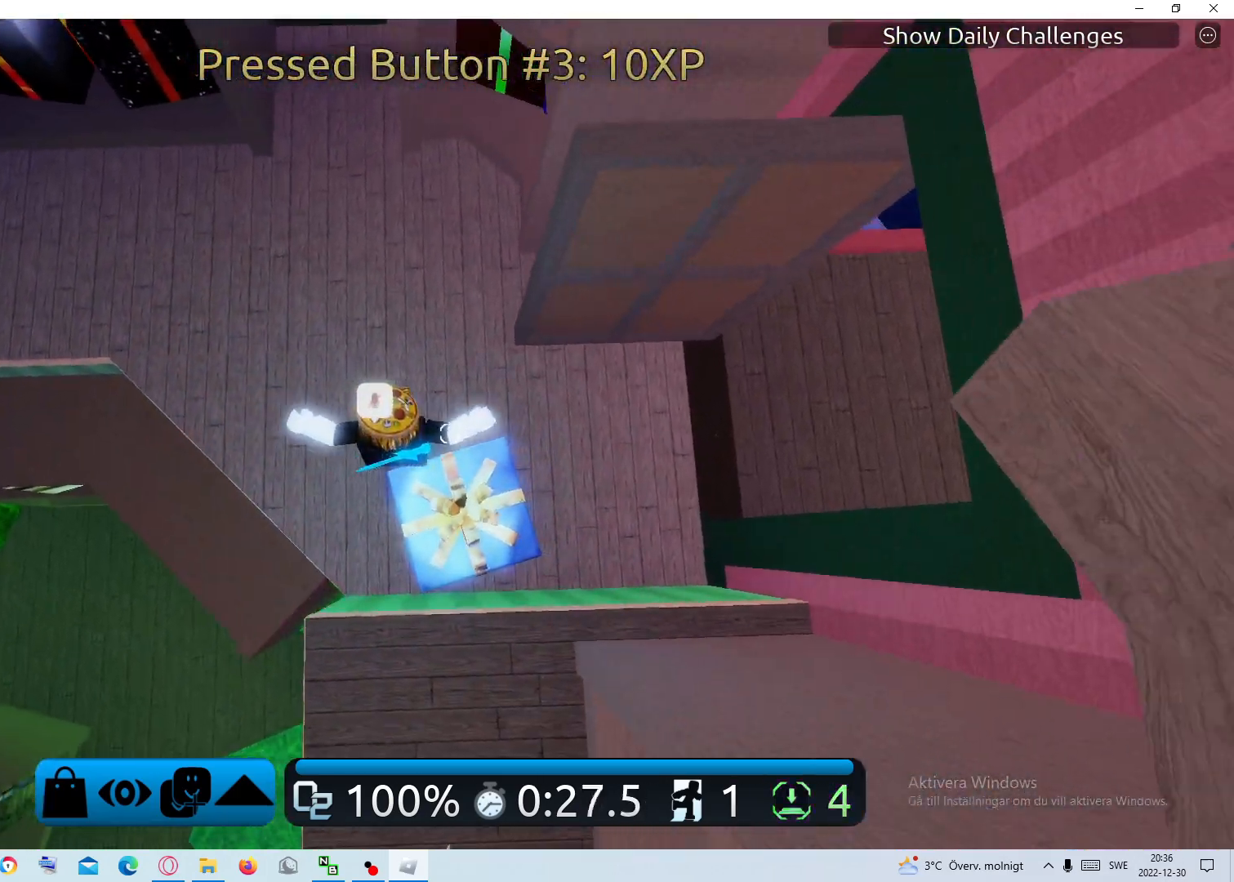
{"keys": ["d"], "mouse": [], "events": []}
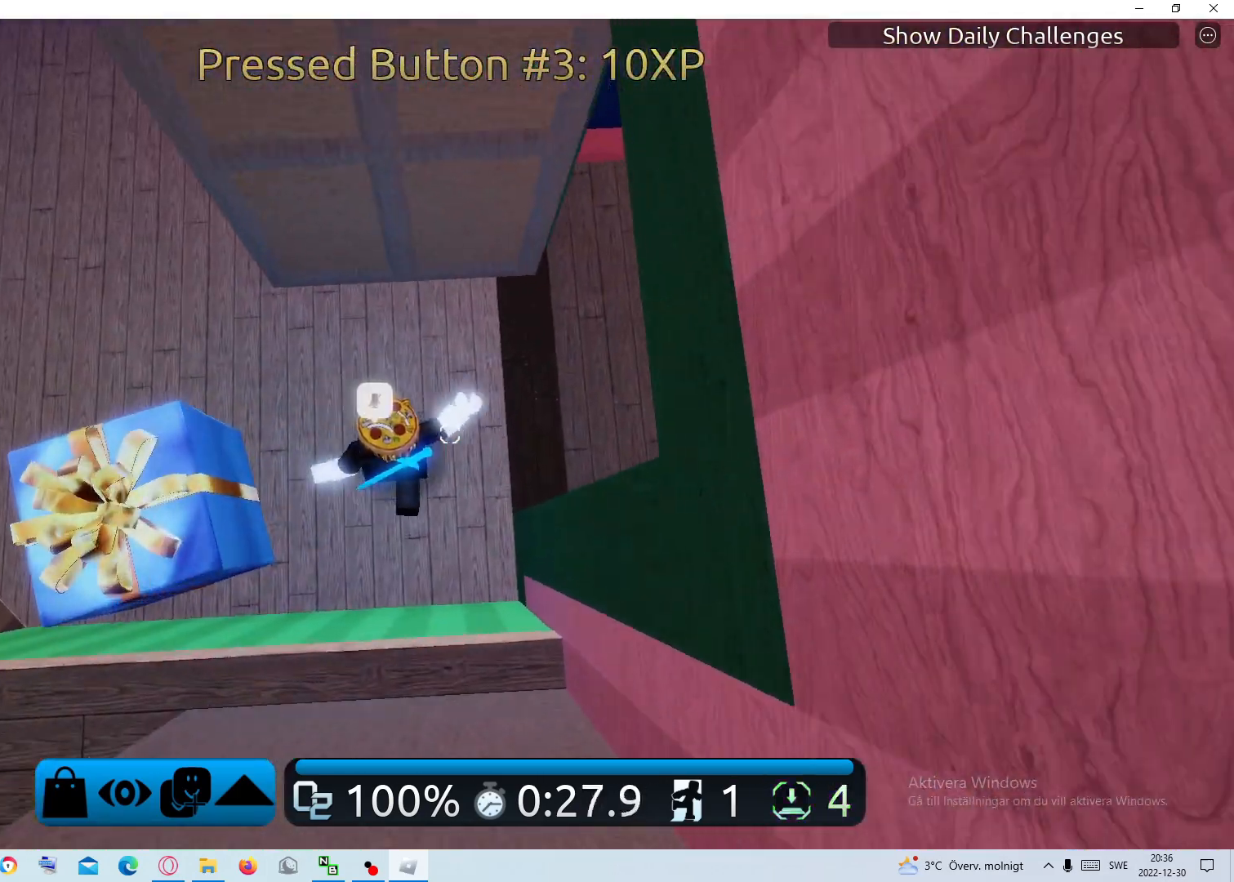
{"keys": ["d"], "mouse": [], "events": []}
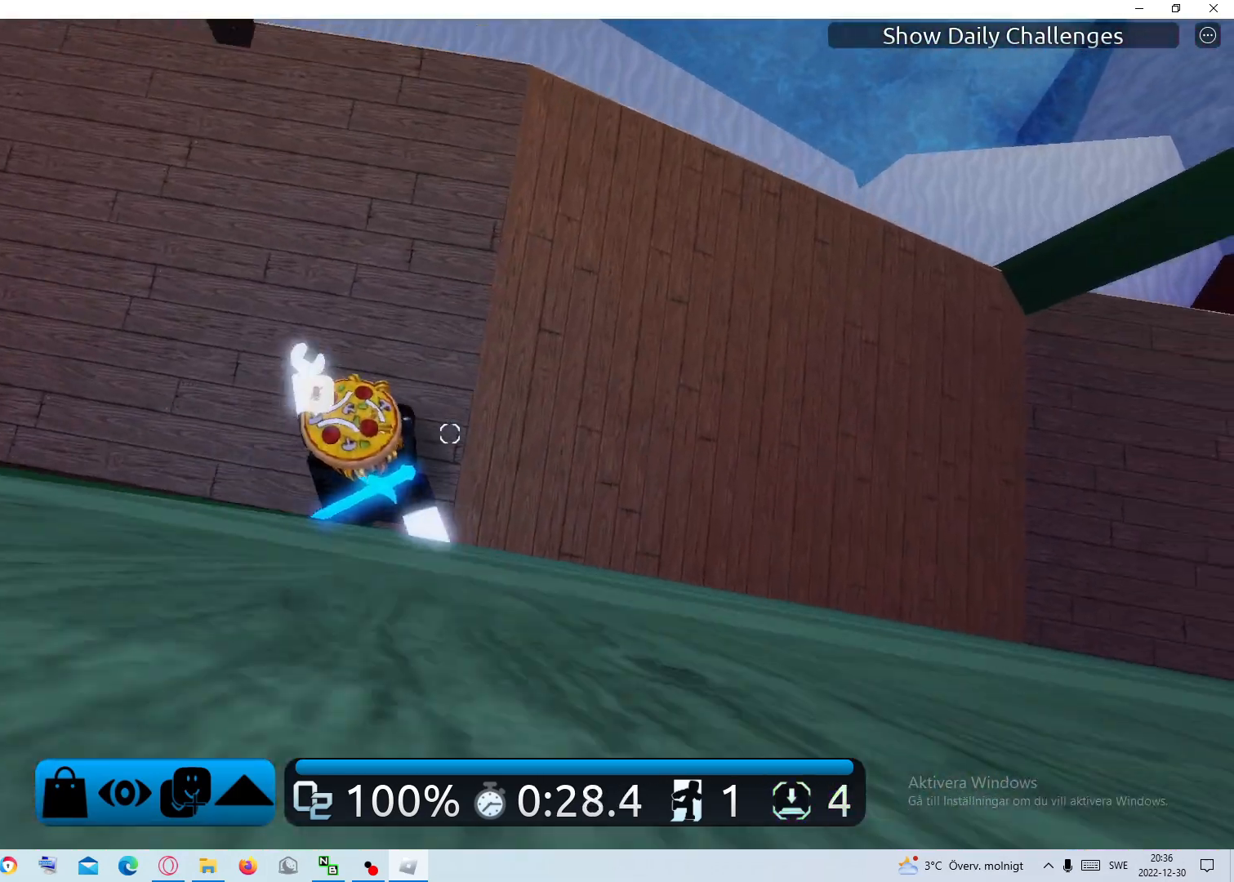
{"keys": ["d", "space"], "mouse": [], "events": [[50, "space", "down"]]}
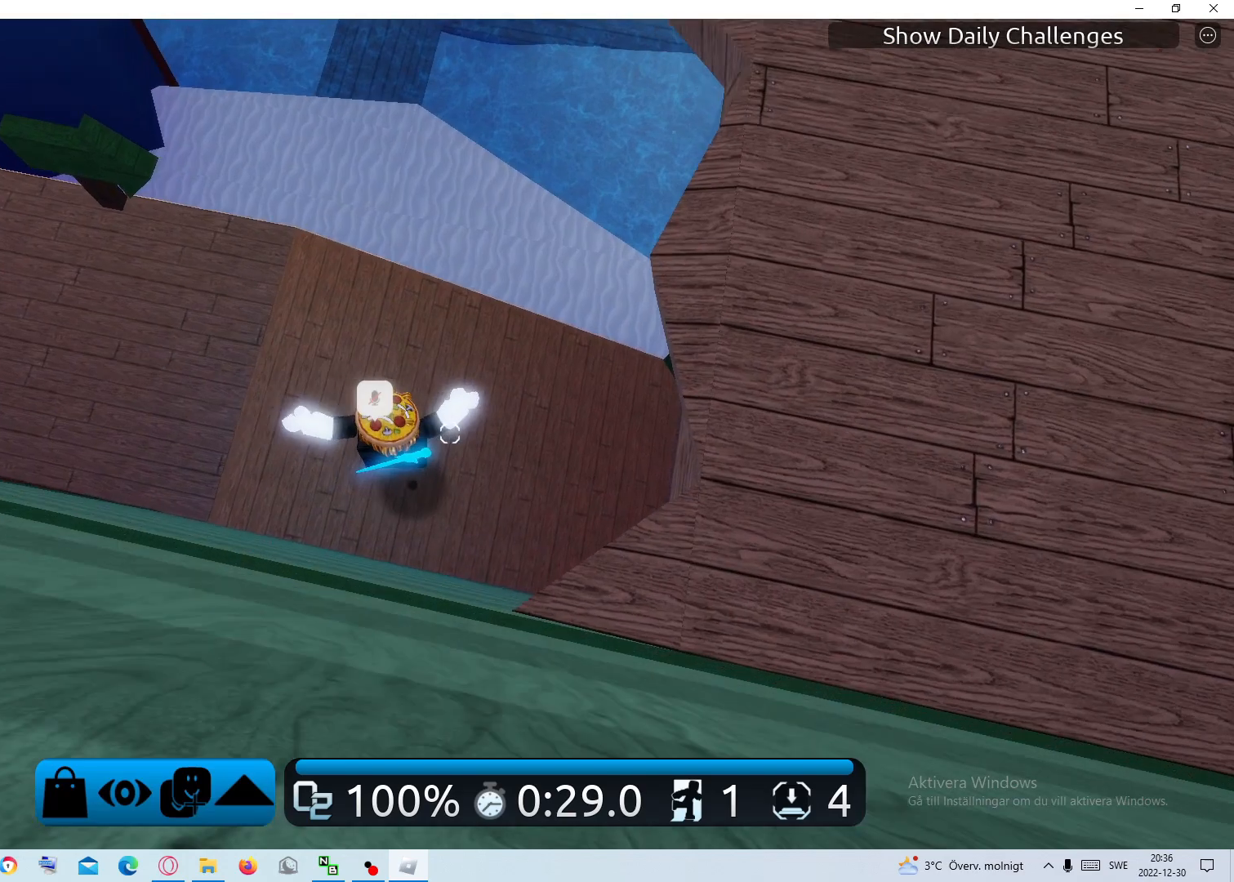
{"keys": ["d"], "mouse": [], "events": [[350, "space", "up"]]}
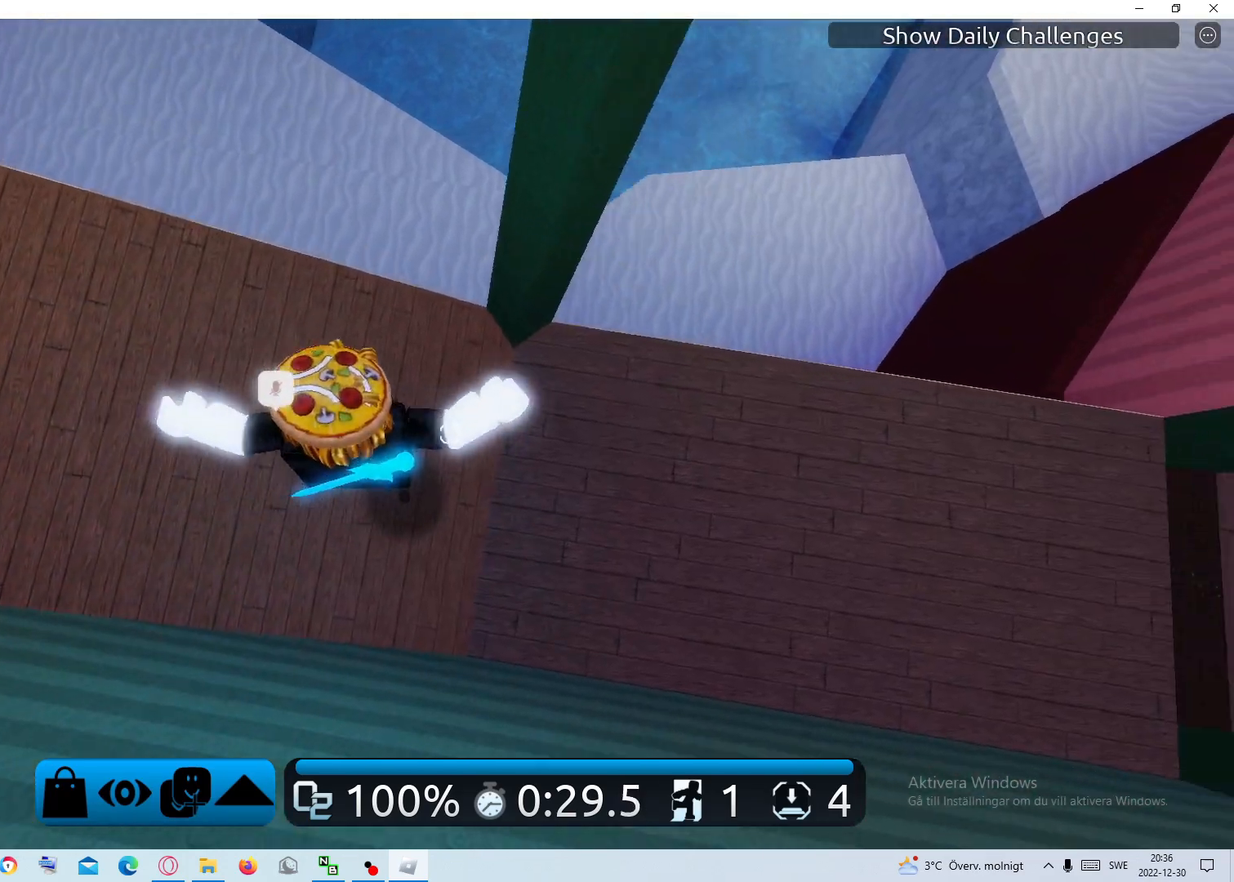
{"keys": ["d", "space"], "mouse": [], "events": [[350, "space", "down"]]}
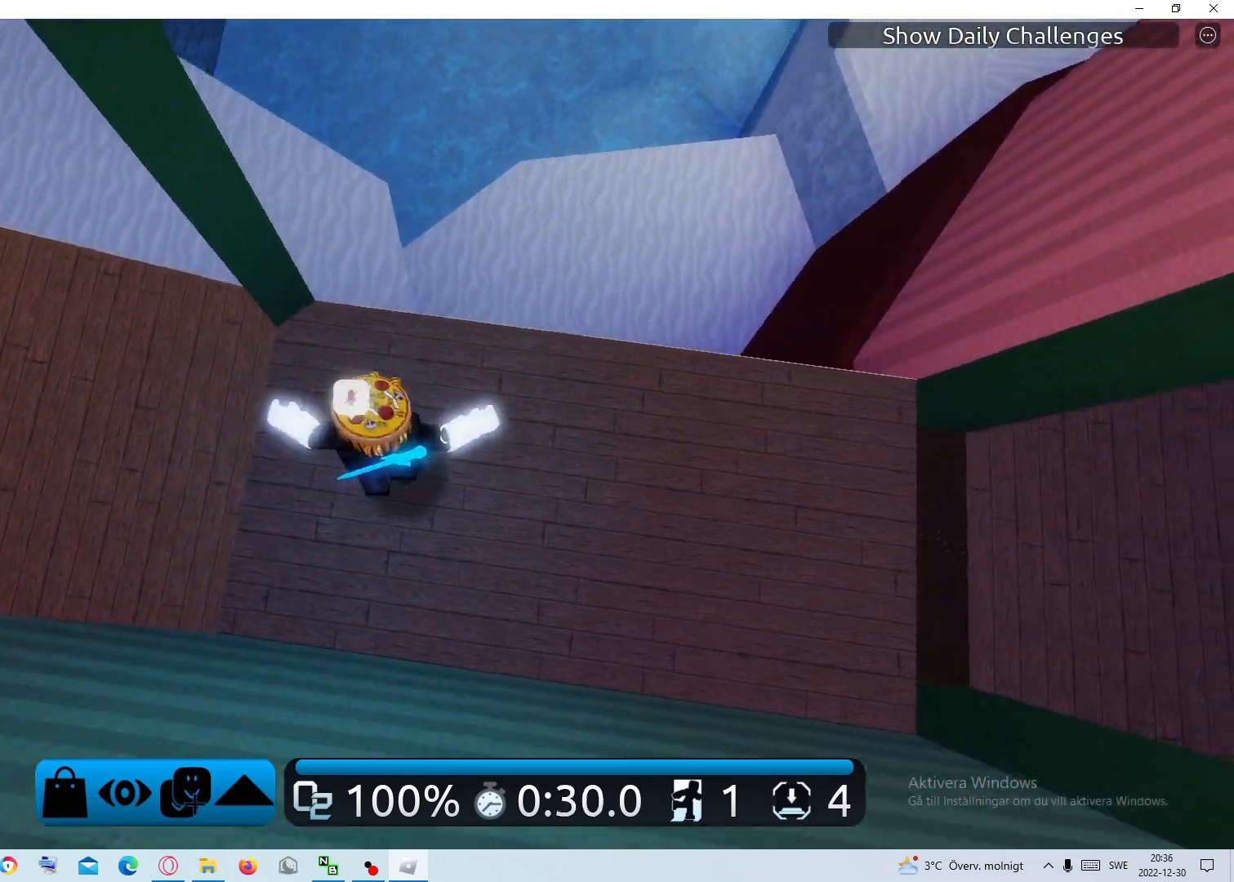
{"keys": ["d"], "mouse": [], "events": [[50, "space", "up"]]}
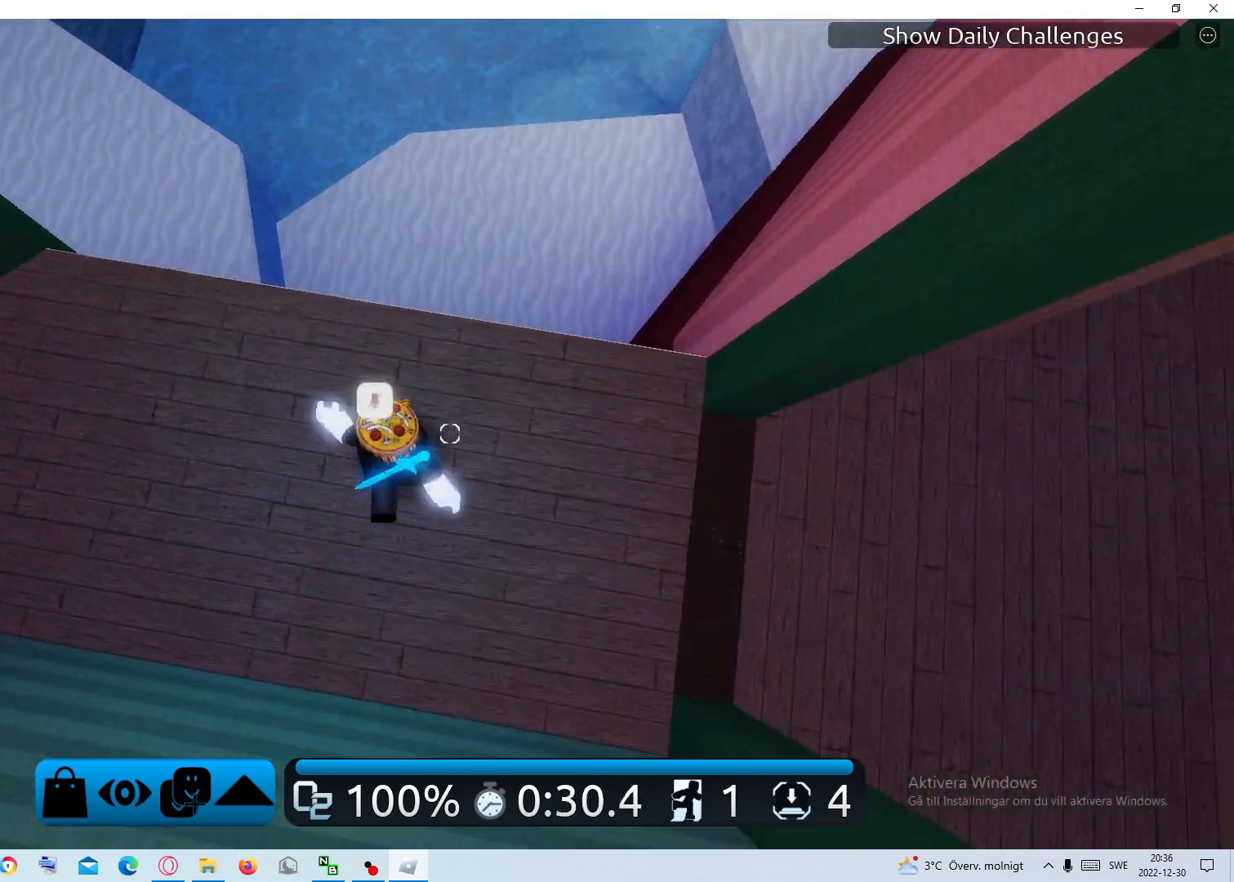
{"keys": ["d"], "mouse": [], "events": []}
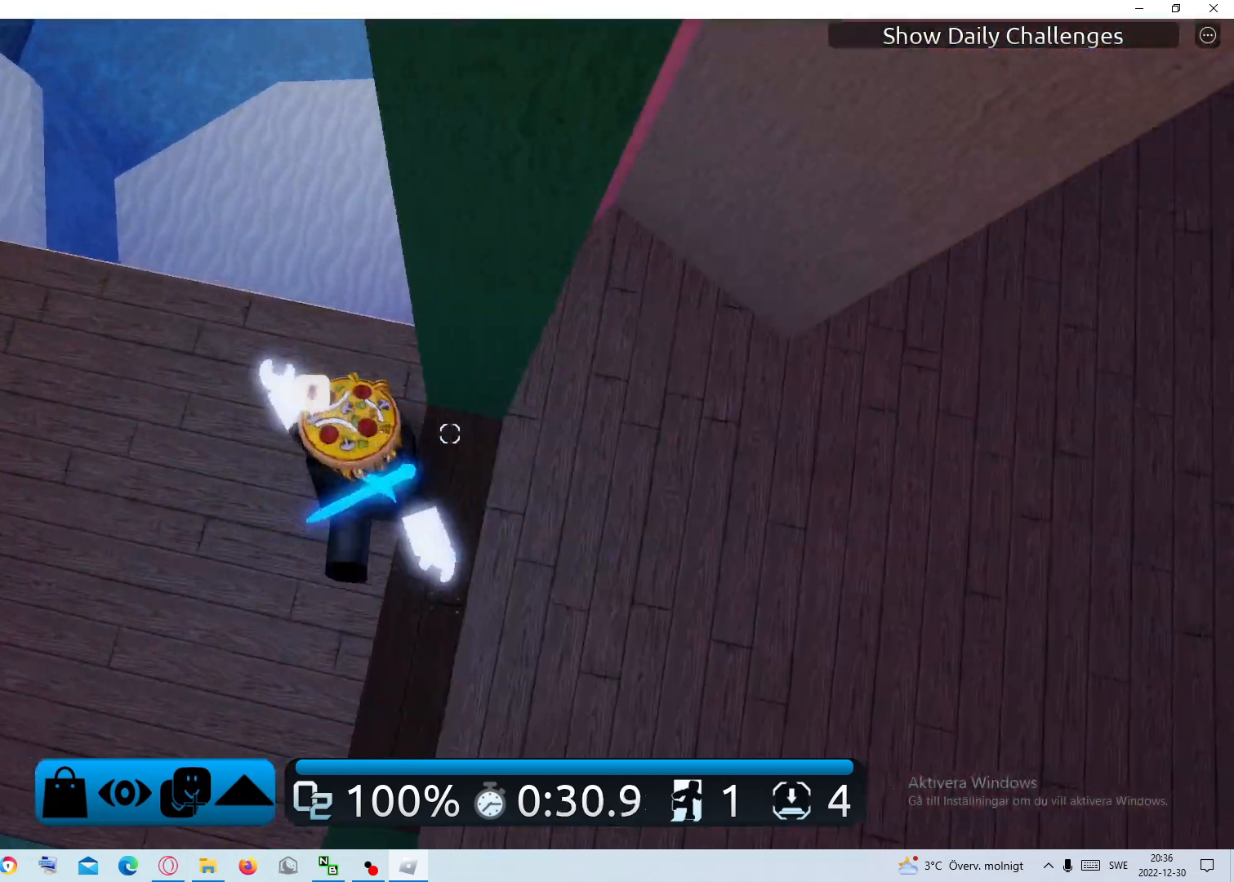
{"keys": ["d"], "mouse": [], "events": []}
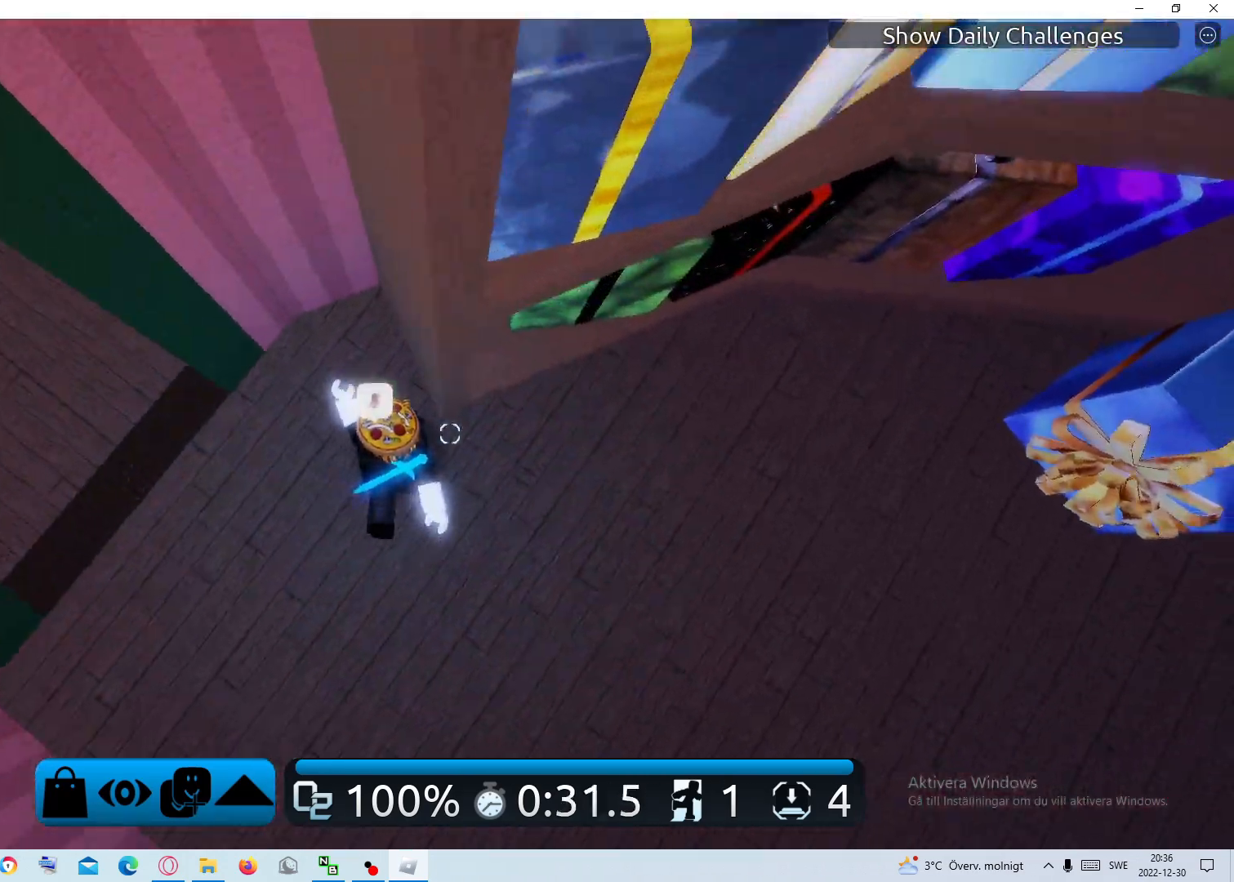
{"keys": ["d"], "mouse": [], "events": []}
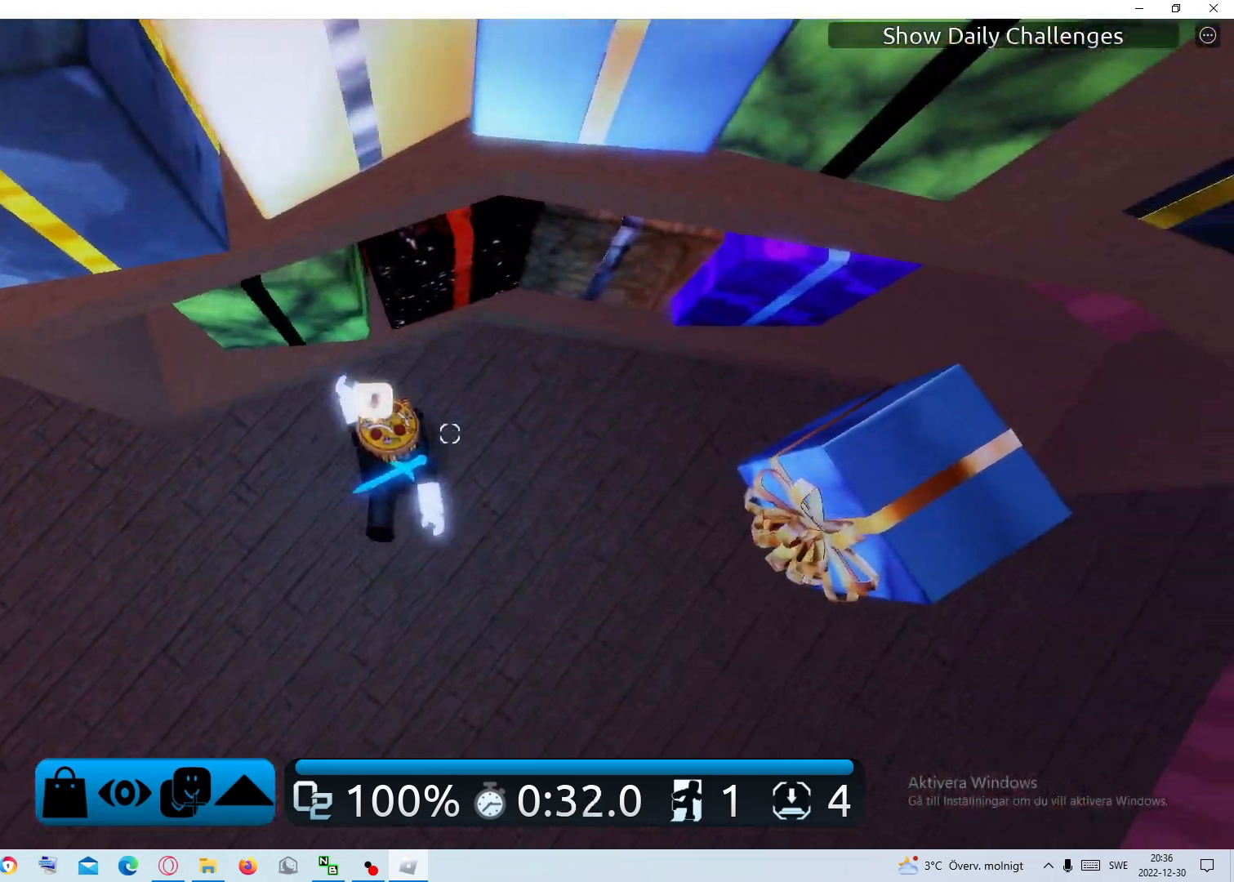
{"keys": ["d"], "mouse": [], "events": [[150, "space", "down"], [300, "space", "up"]]}
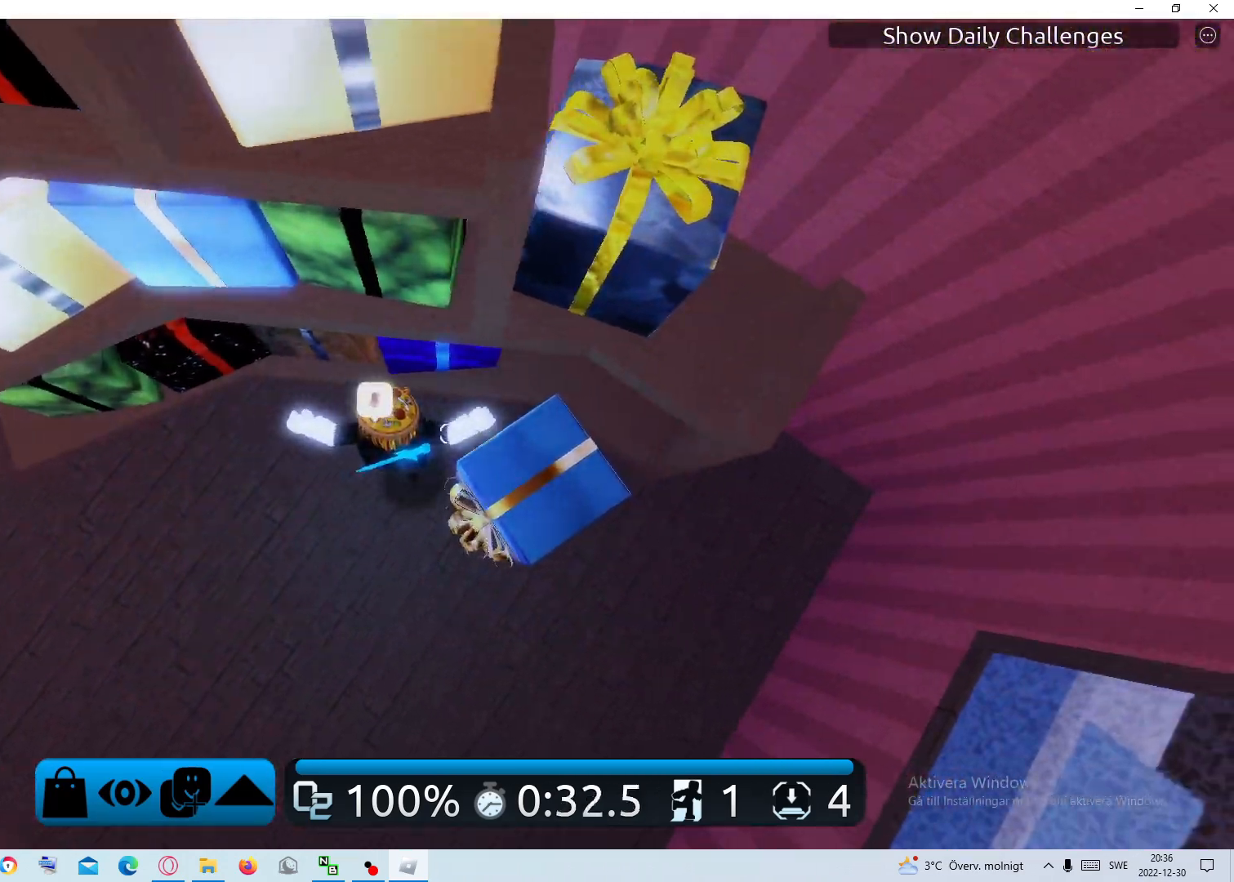
{"keys": ["w"], "mouse": [], "events": [[117, "space", "down"], [217, "d", "up"], [300, "space", "up"], [300, "w", "down"]]}
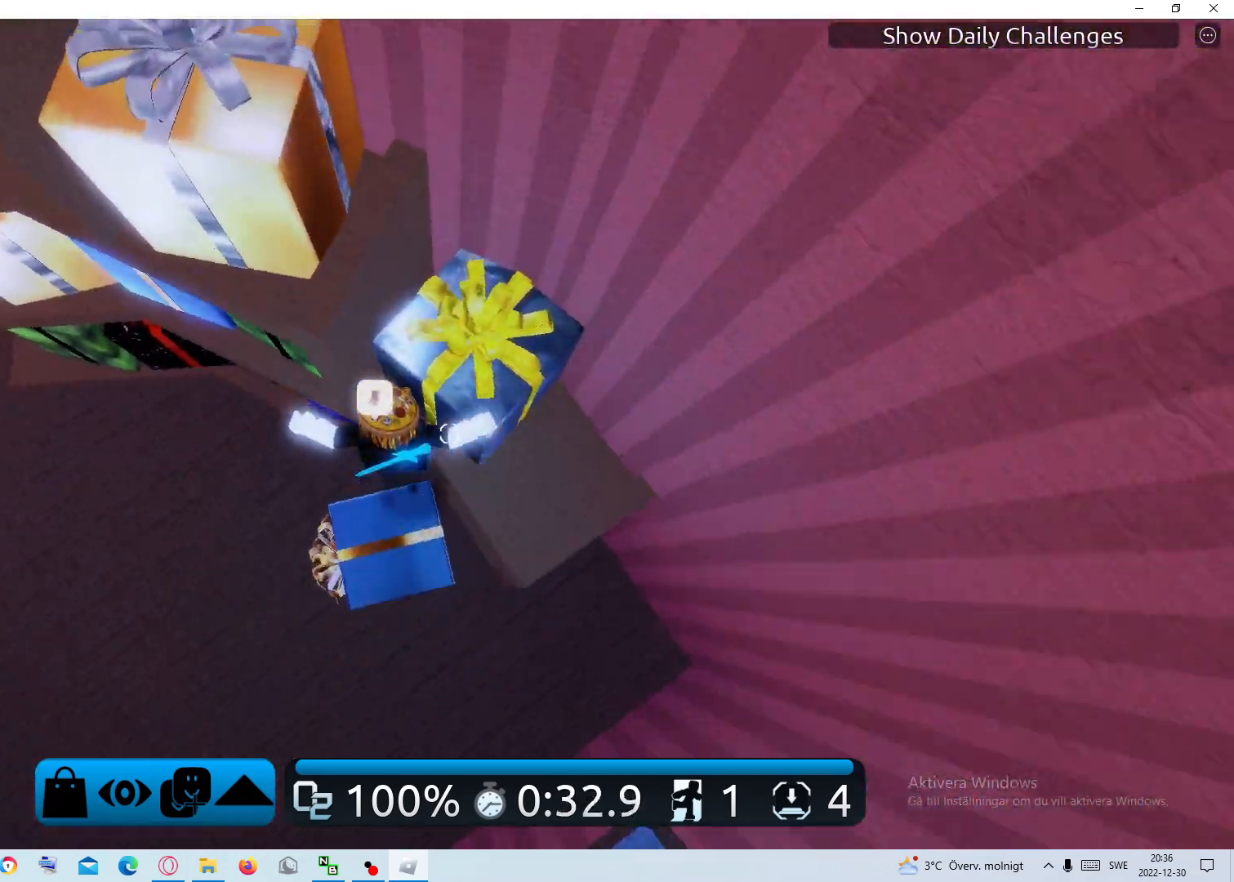
{"keys": ["a", "space"], "mouse": [], "events": [[50, "a", "down"], [83, "space", "down"], [83, "w", "up"], [283, "space", "up"], [467, "space", "down"]]}
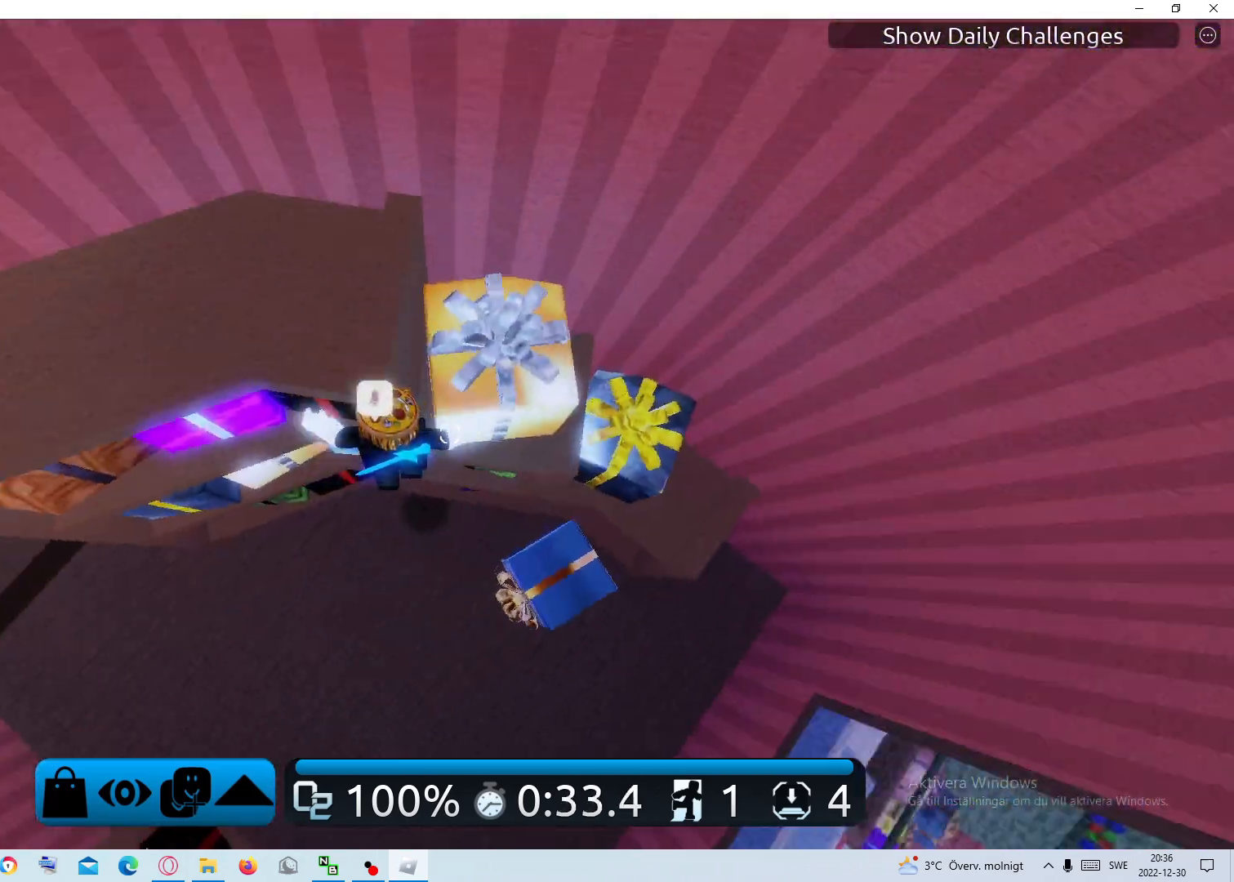
{"keys": ["a", "space"], "mouse": ["right"], "events": [[50, "space", "up"], [300, "mouse_right", "down"], [483, "space", "down"]]}
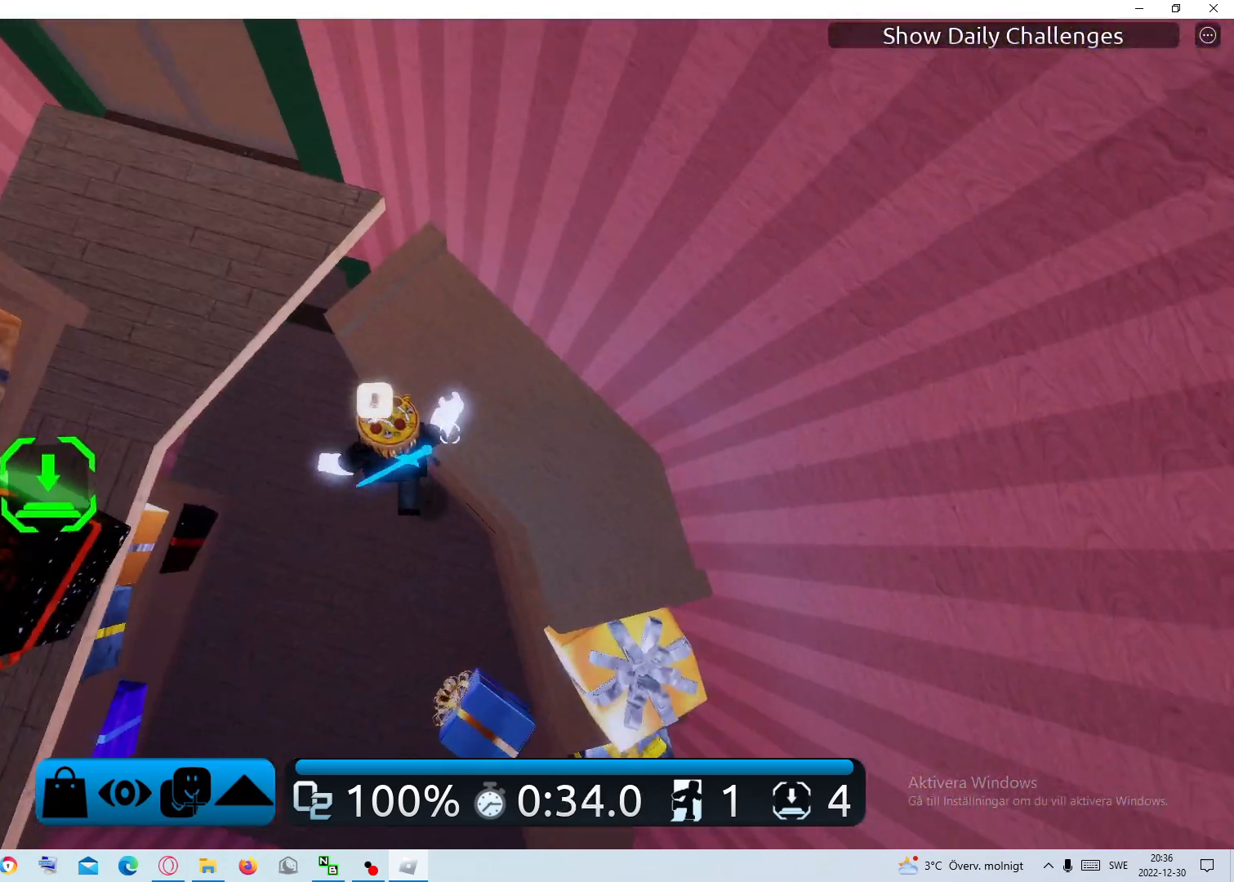
{"keys": ["a"], "mouse": ["right"], "events": [[67, "mouse_right", "up"], [67, "space", "up"], [167, "mouse_right", "down"], [167, "shift", "down"], [217, "shift", "up"]]}
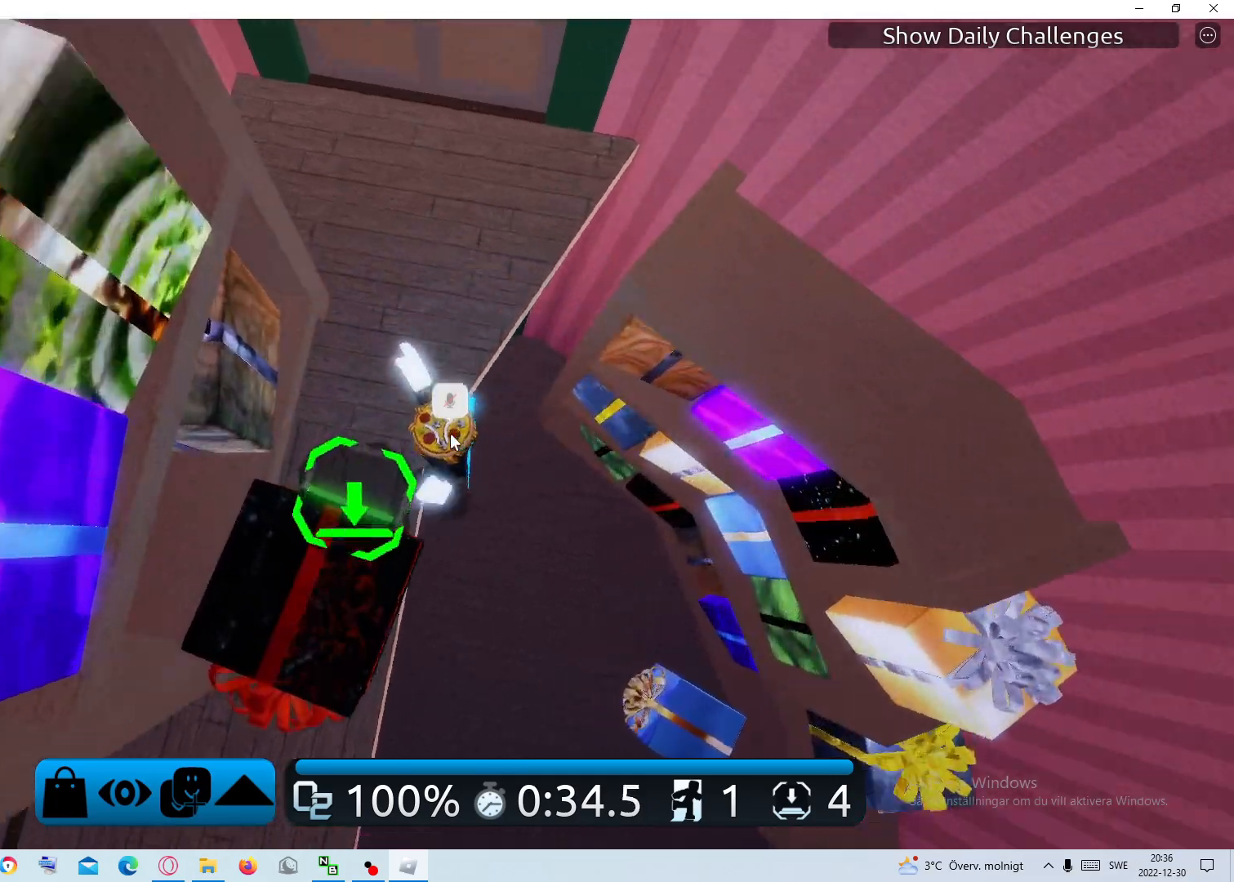
{"keys": ["w"], "mouse": ["right"], "events": [[50, "a", "up"], [50, "w", "down"]]}
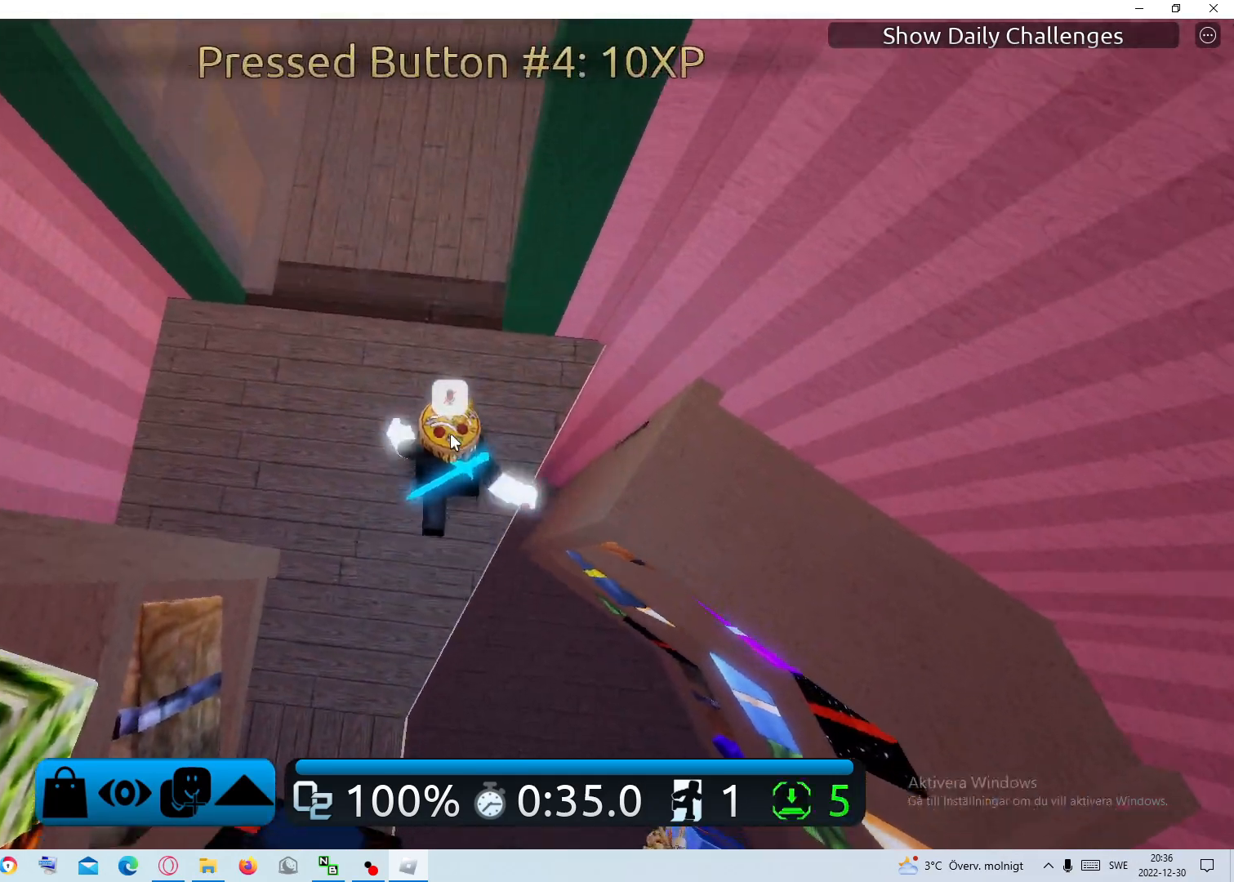
{"keys": ["w"], "mouse": [], "events": [[383, "mouse_right", "up"]]}